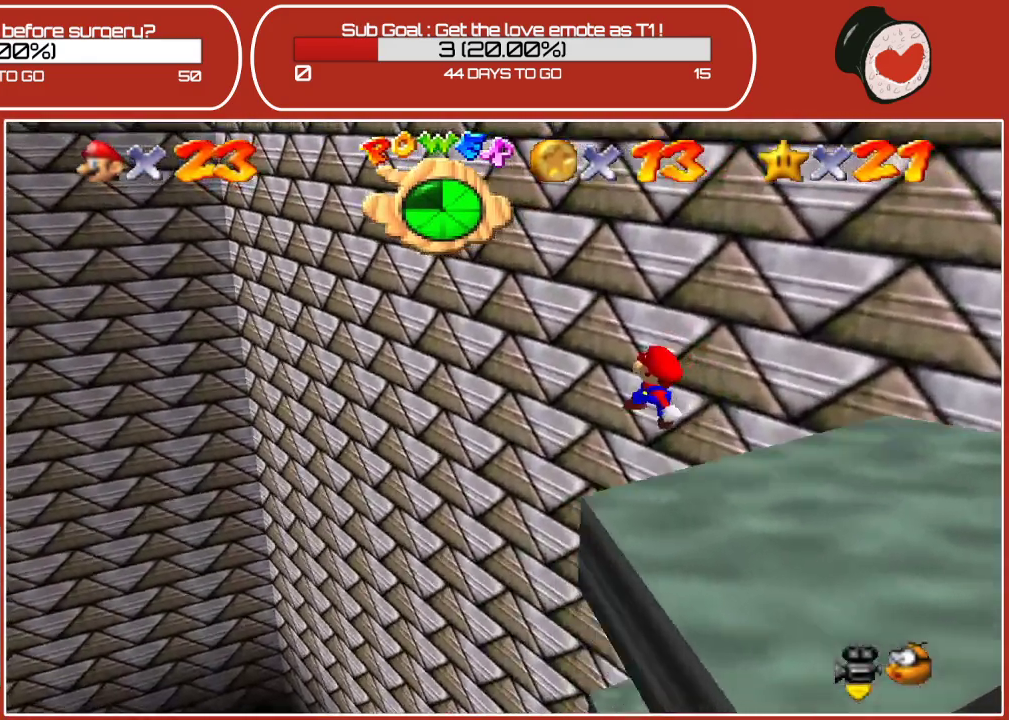
Gameplay with a controller (Nintendo layout); each line is a JSON object with the inputs held at the frame after it. "events" lists button and stick changes between this image and that frame as [ms after this image, input, new state], when the widget could be followed in between. Not read: L3 R3.
{"buttons": [], "left_stick": "right", "events": [[483, "left_stick", "right"]]}
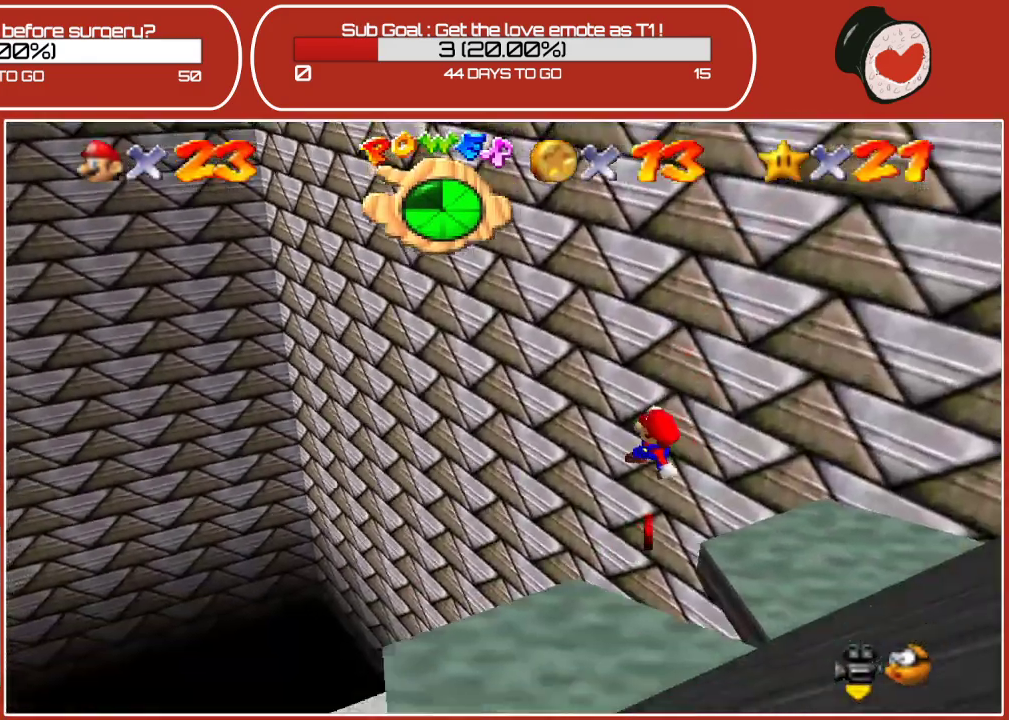
{"buttons": ["Z"], "left_stick": "down-right", "events": [[33, "Z", "down"], [67, "left_stick", "up-right"], [300, "left_stick", "right"], [467, "left_stick", "down-right"]]}
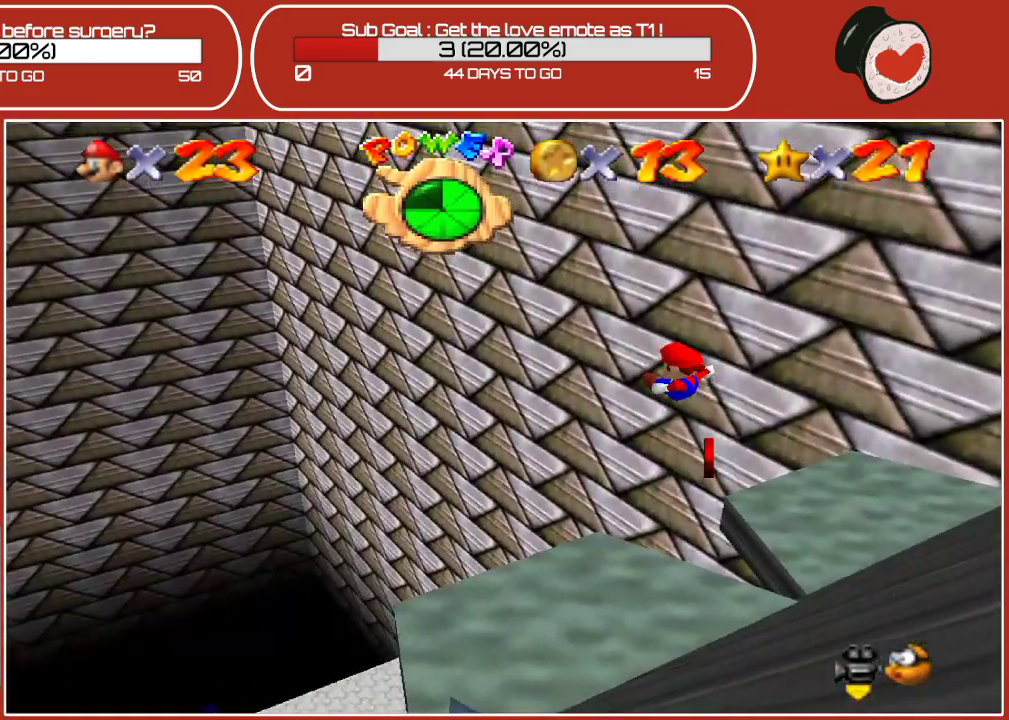
{"buttons": [], "left_stick": "up-right", "events": [[217, "Z", "up"], [217, "left_stick", "right"], [333, "left_stick", "up-right"]]}
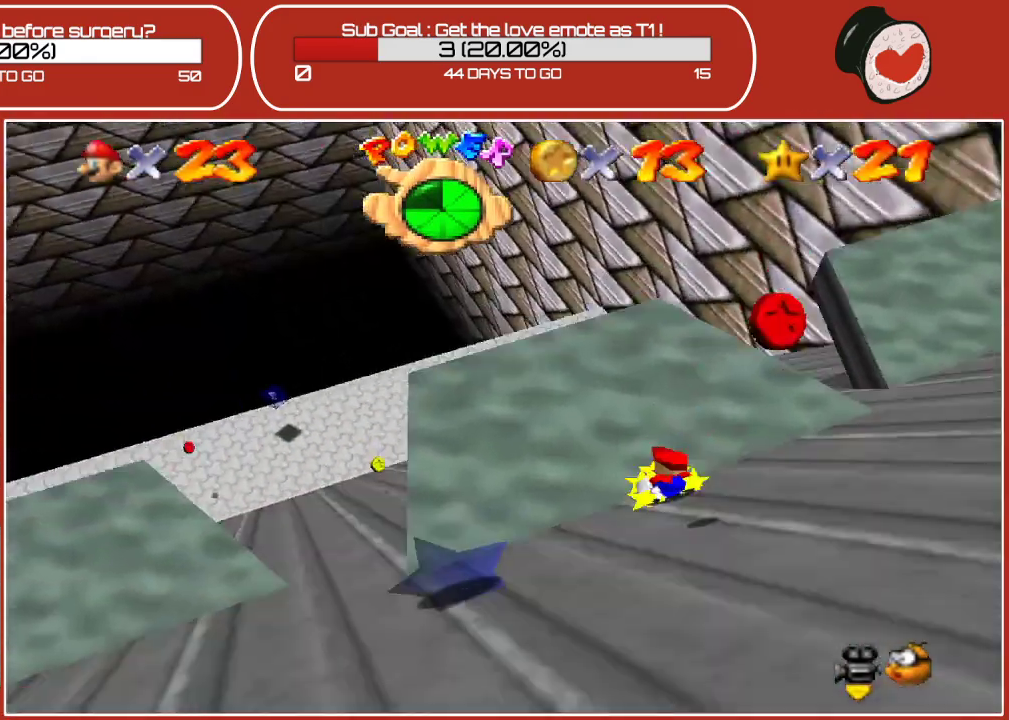
{"buttons": [], "left_stick": "down", "events": [[83, "left_stick", "right"], [267, "left_stick", "down-right"], [400, "left_stick", "down"]]}
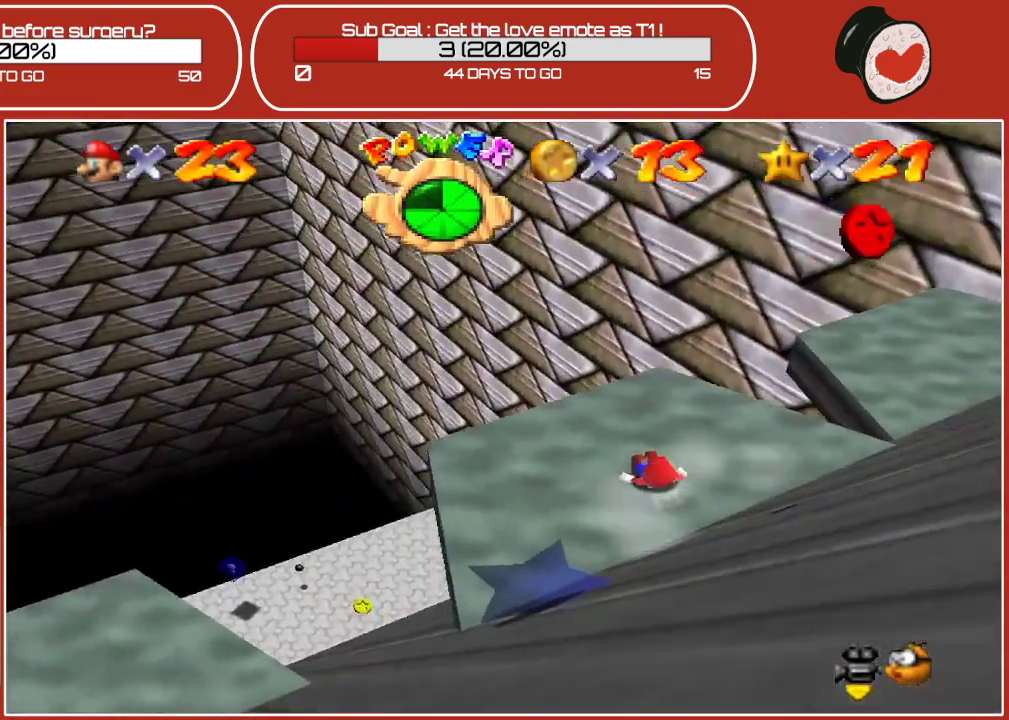
{"buttons": [], "left_stick": "down", "events": [[17, "left_stick", "down-right"], [183, "left_stick", "center"], [233, "A", "down"], [367, "A", "up"], [450, "left_stick", "down"]]}
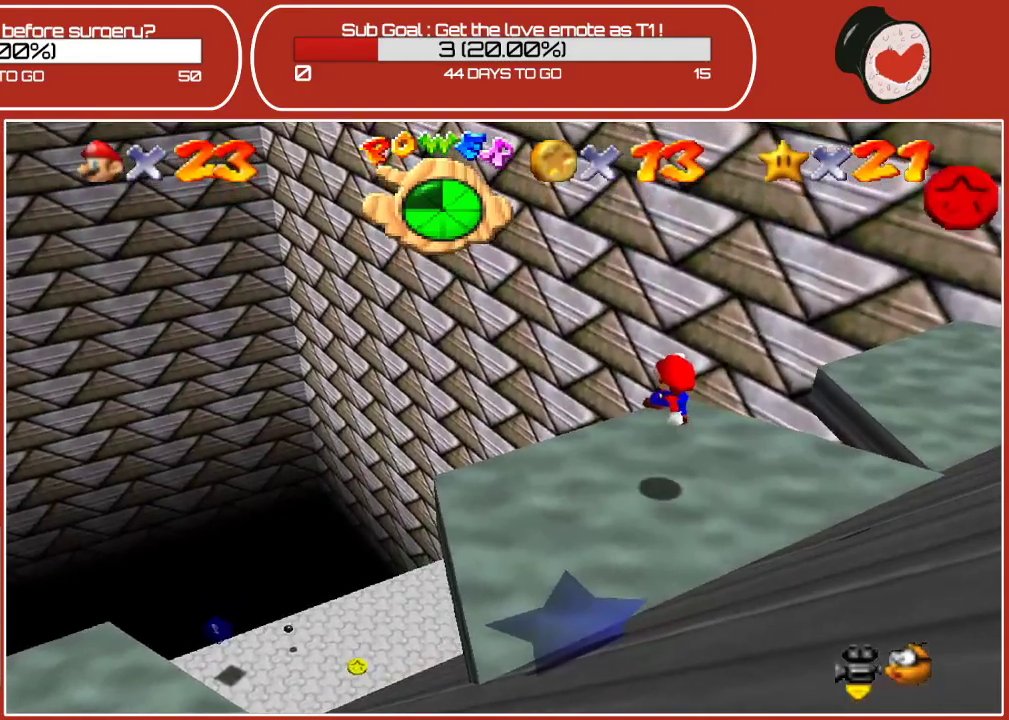
{"buttons": [], "left_stick": "center", "events": [[467, "left_stick", "center"]]}
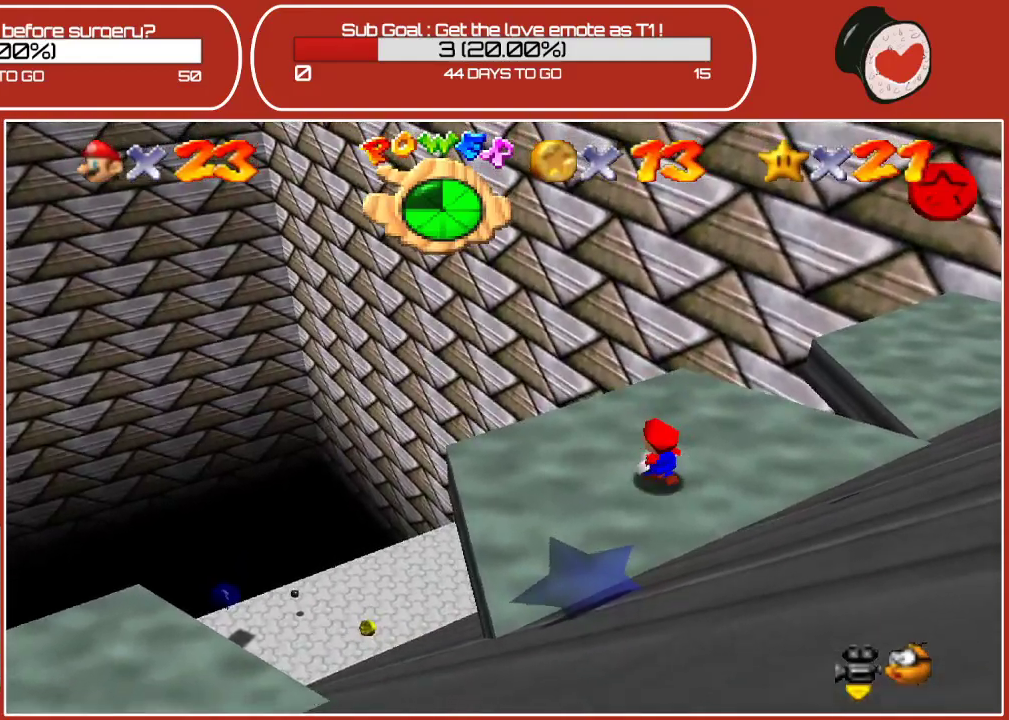
{"buttons": [], "left_stick": "down-right", "events": [[150, "left_stick", "down"], [250, "left_stick", "down-right"]]}
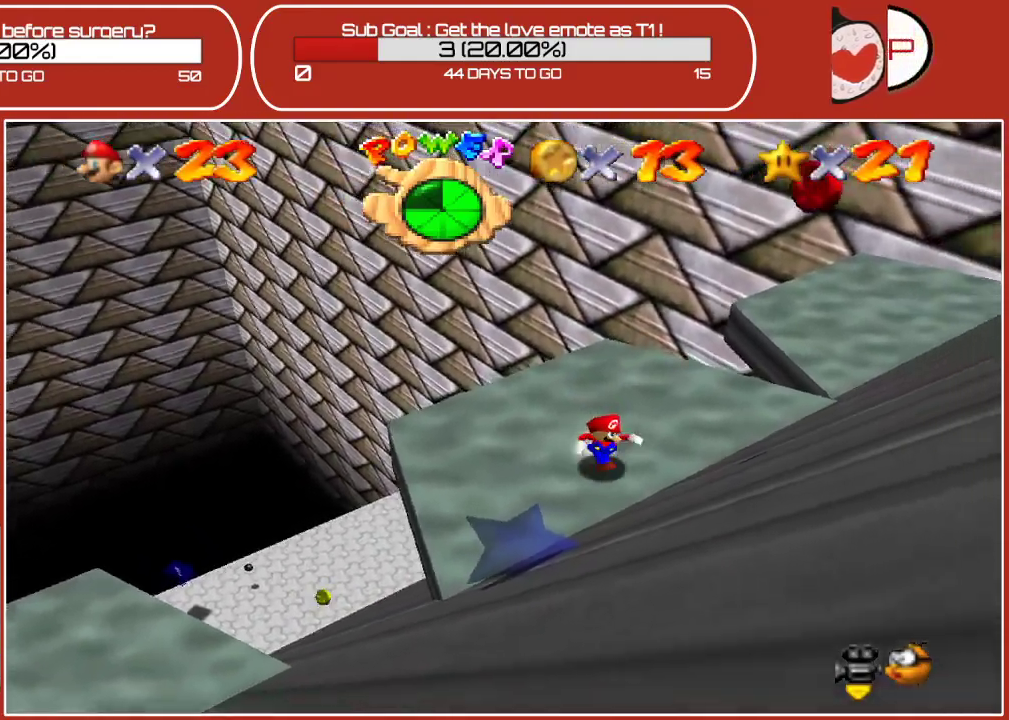
{"buttons": [], "left_stick": "center", "events": [[83, "left_stick", "center"]]}
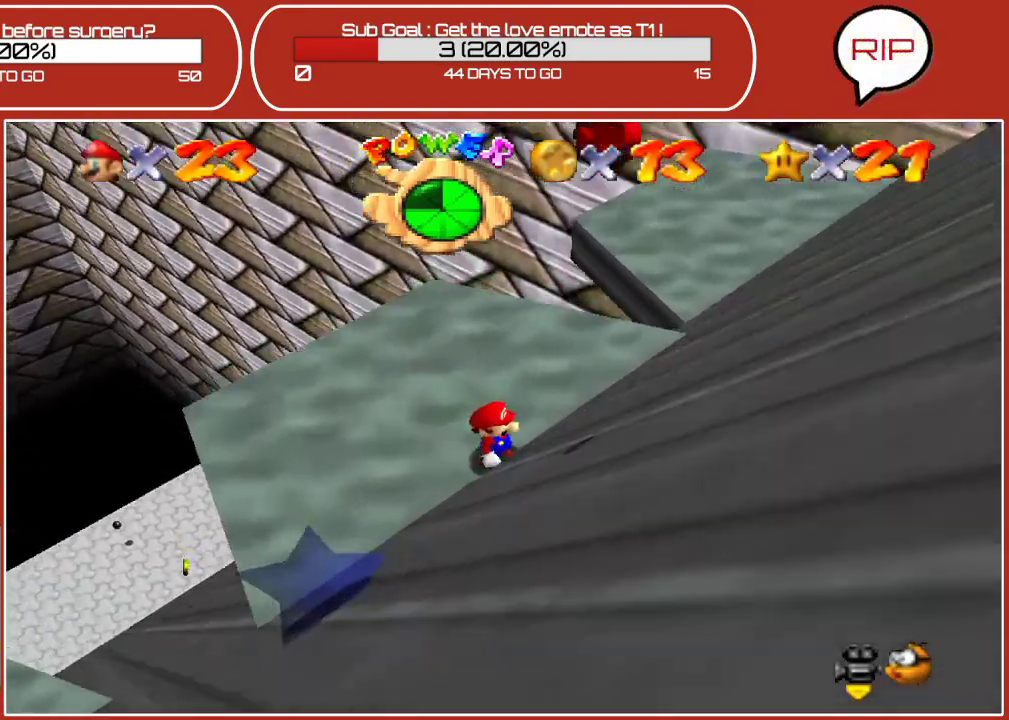
{"buttons": [], "left_stick": "center", "events": [[150, "left_stick", "left"], [267, "left_stick", "center"]]}
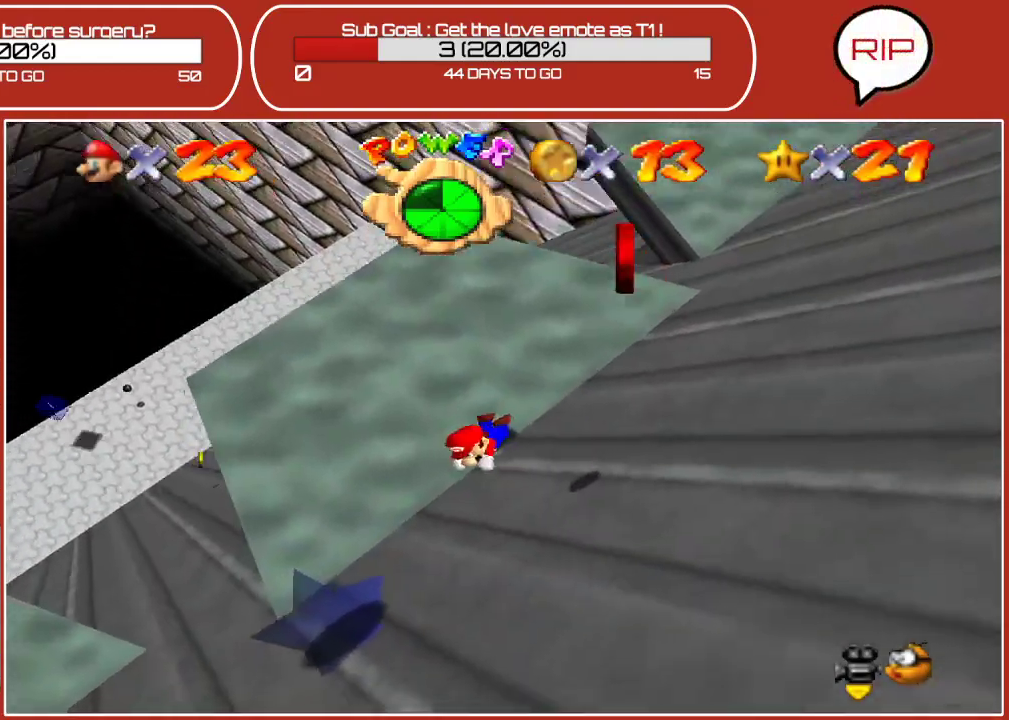
{"buttons": [], "left_stick": "up-left", "events": [[33, "left_stick", "up-left"], [167, "left_stick", "center"], [433, "left_stick", "up-left"]]}
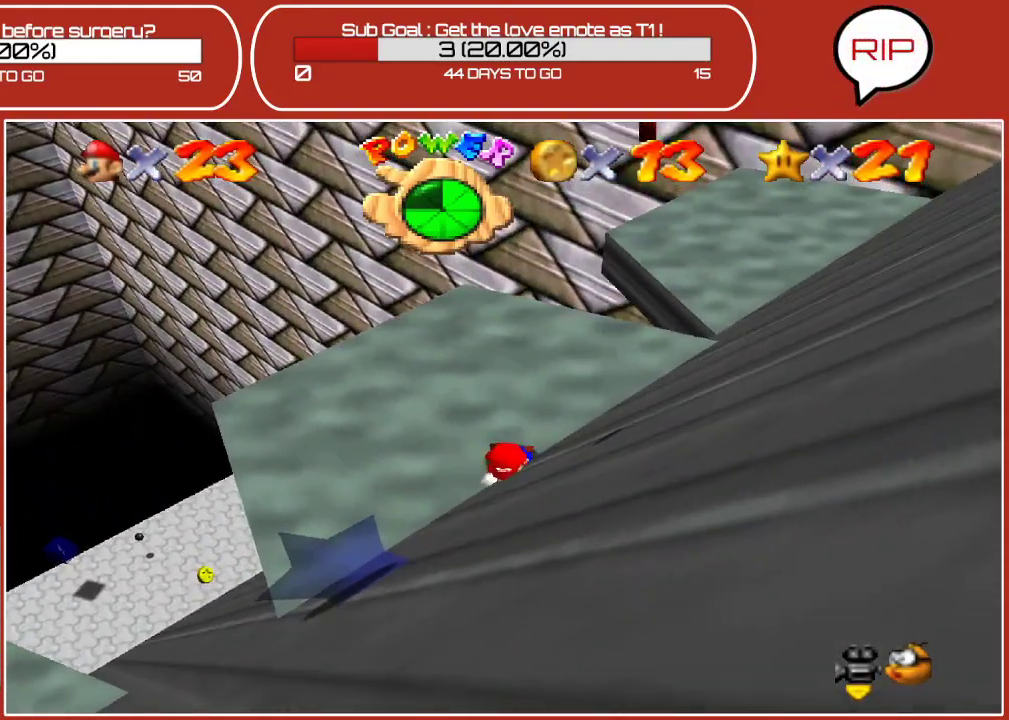
{"buttons": [], "left_stick": "center", "events": [[50, "left_stick", "center"], [217, "left_stick", "up-left"], [417, "left_stick", "center"]]}
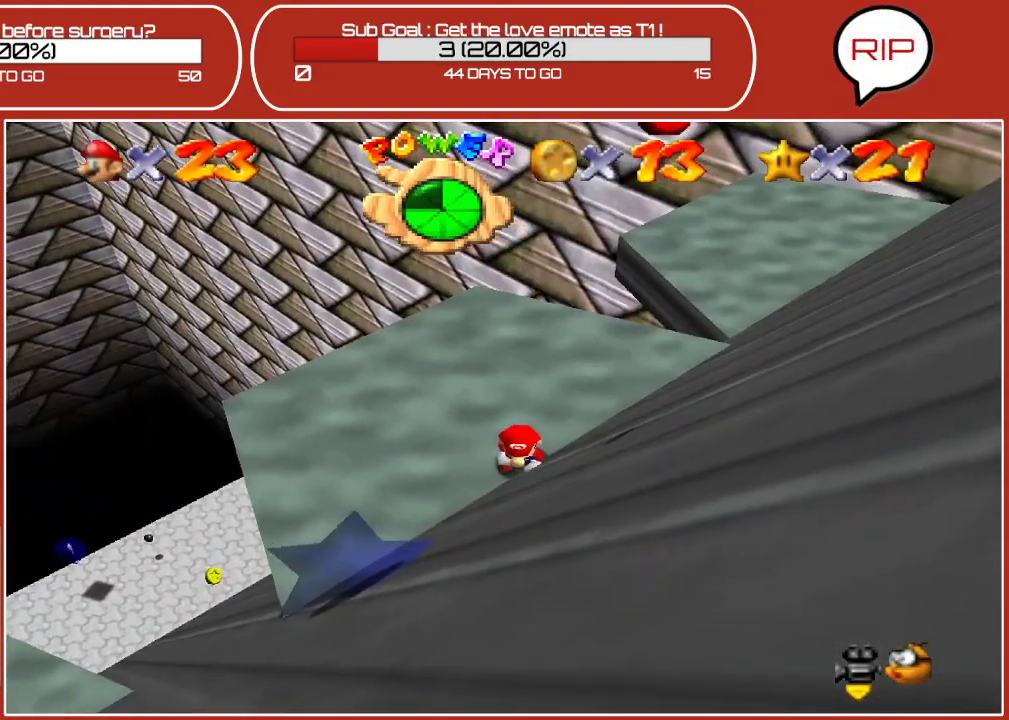
{"buttons": [], "left_stick": "up-left", "events": [[83, "left_stick", "up-left"], [300, "left_stick", "center"], [500, "left_stick", "up-left"]]}
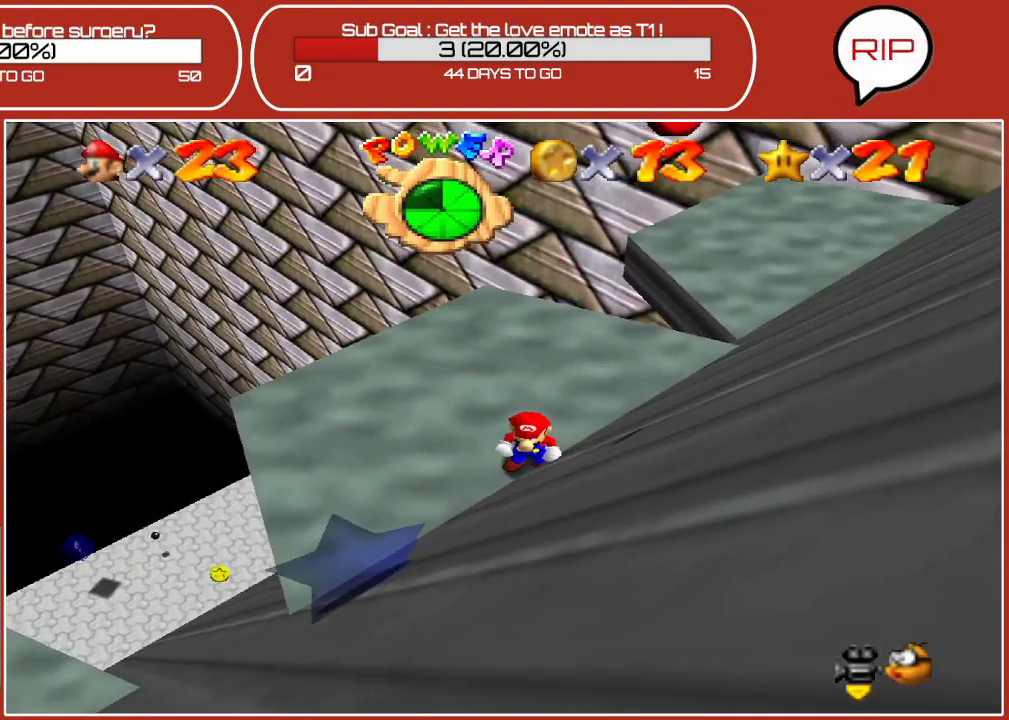
{"buttons": ["Z"], "left_stick": "center", "events": [[117, "left_stick", "center"], [417, "Z", "down"]]}
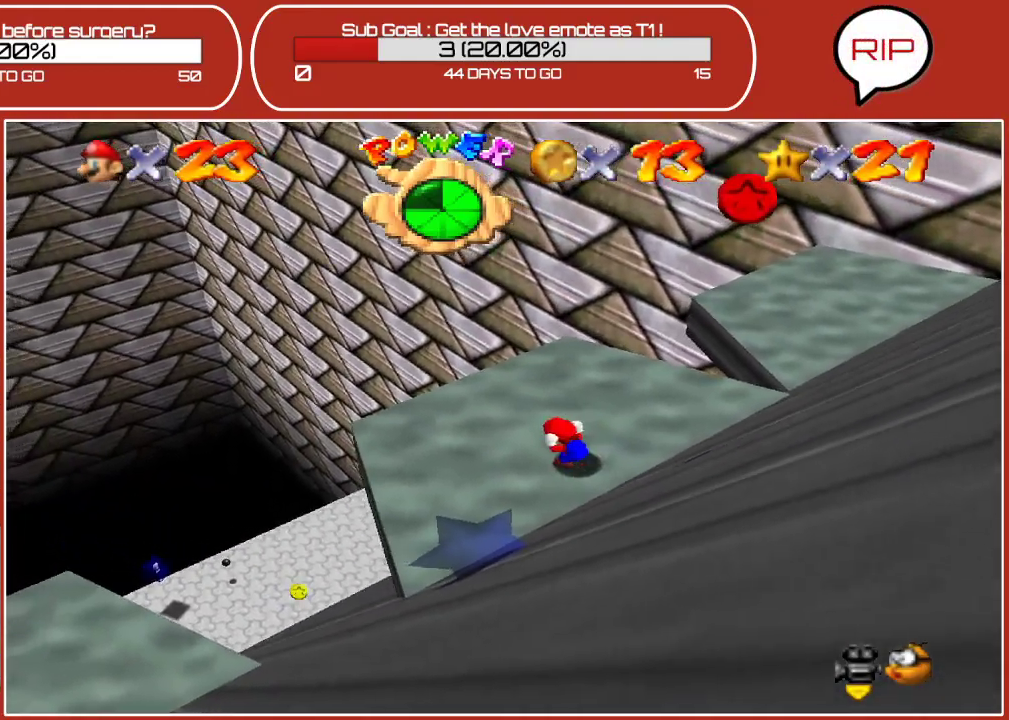
{"buttons": ["A", "Z"], "left_stick": "down", "events": [[267, "A", "down"], [467, "left_stick", "down"]]}
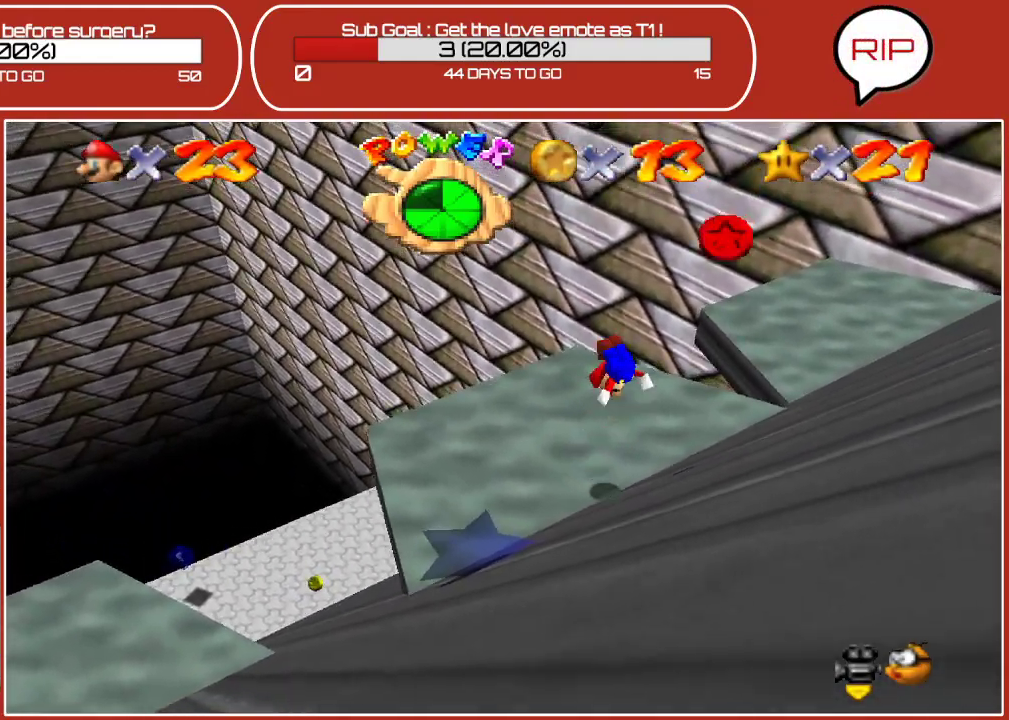
{"buttons": [], "left_stick": "up-right", "events": [[383, "A", "up"], [400, "left_stick", "center"], [450, "Z", "up"], [500, "left_stick", "up-right"]]}
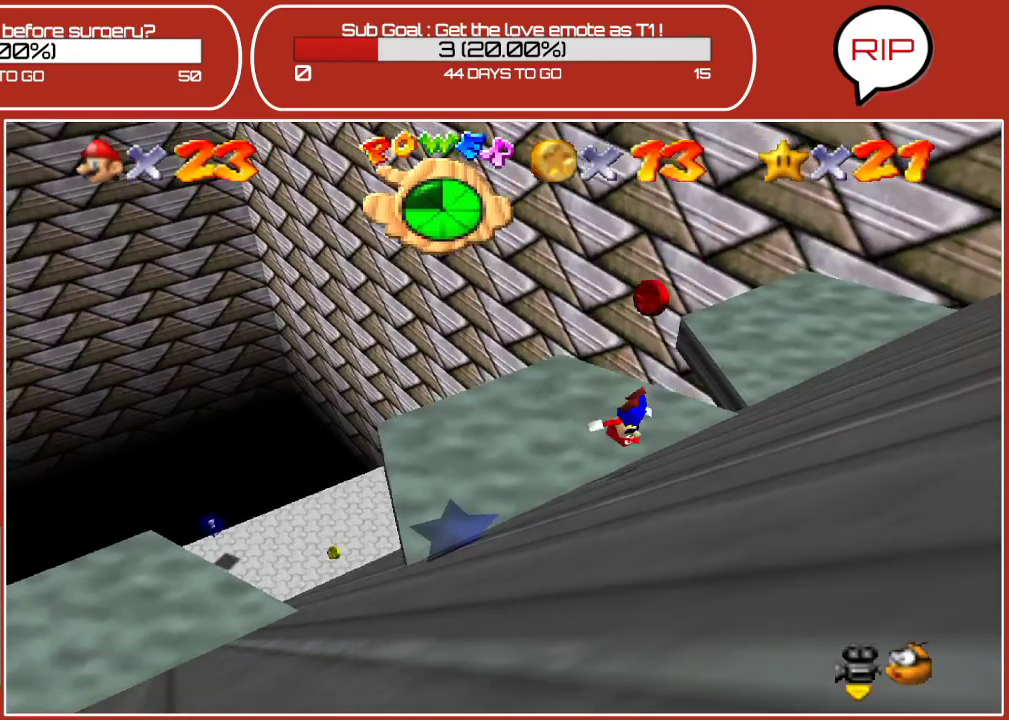
{"buttons": ["A"], "left_stick": "down-right", "events": [[100, "A", "down"], [117, "left_stick", "right"], [317, "A", "up"], [367, "A", "down"], [383, "left_stick", "down-right"]]}
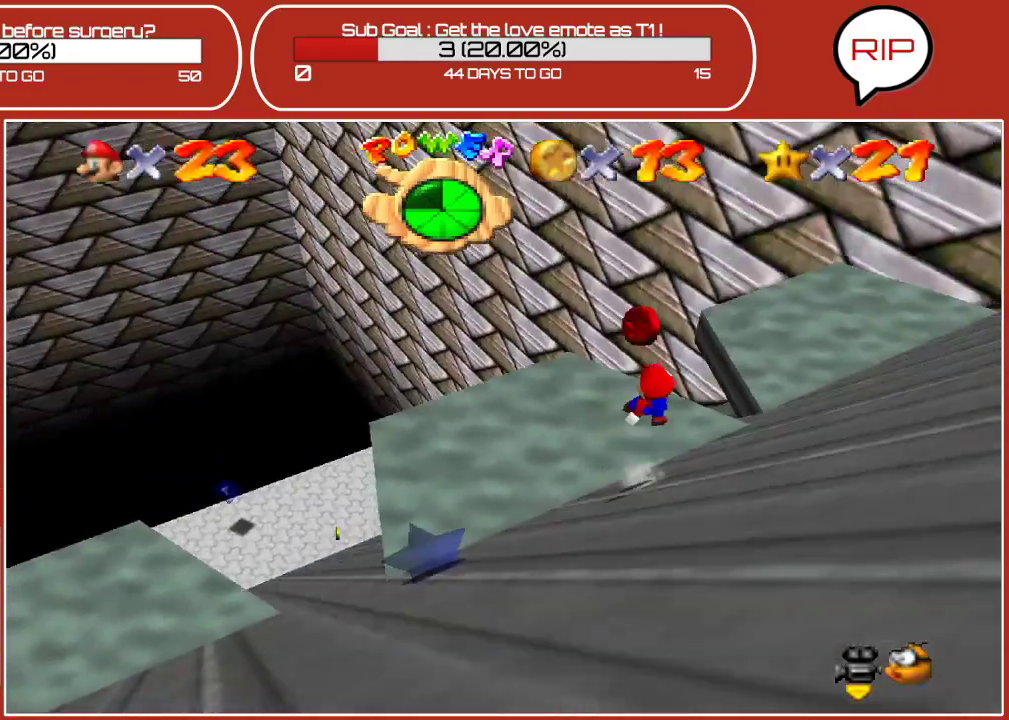
{"buttons": [], "left_stick": "down-right", "events": [[400, "A", "up"]]}
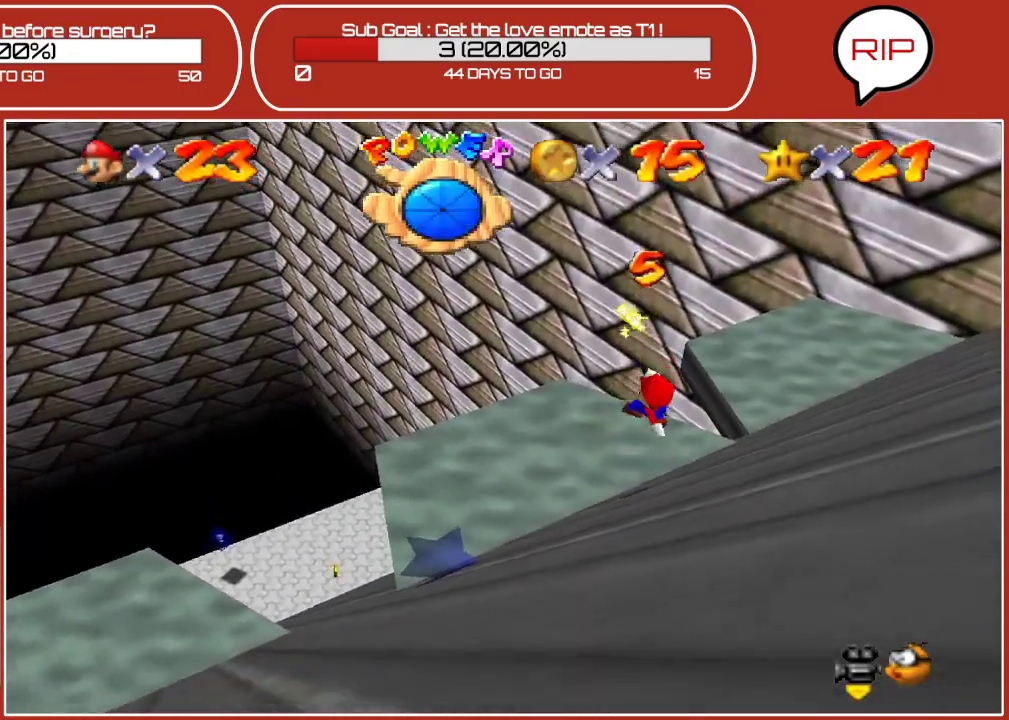
{"buttons": [], "left_stick": "center", "events": [[183, "left_stick", "center"], [250, "A", "down"], [367, "A", "up"]]}
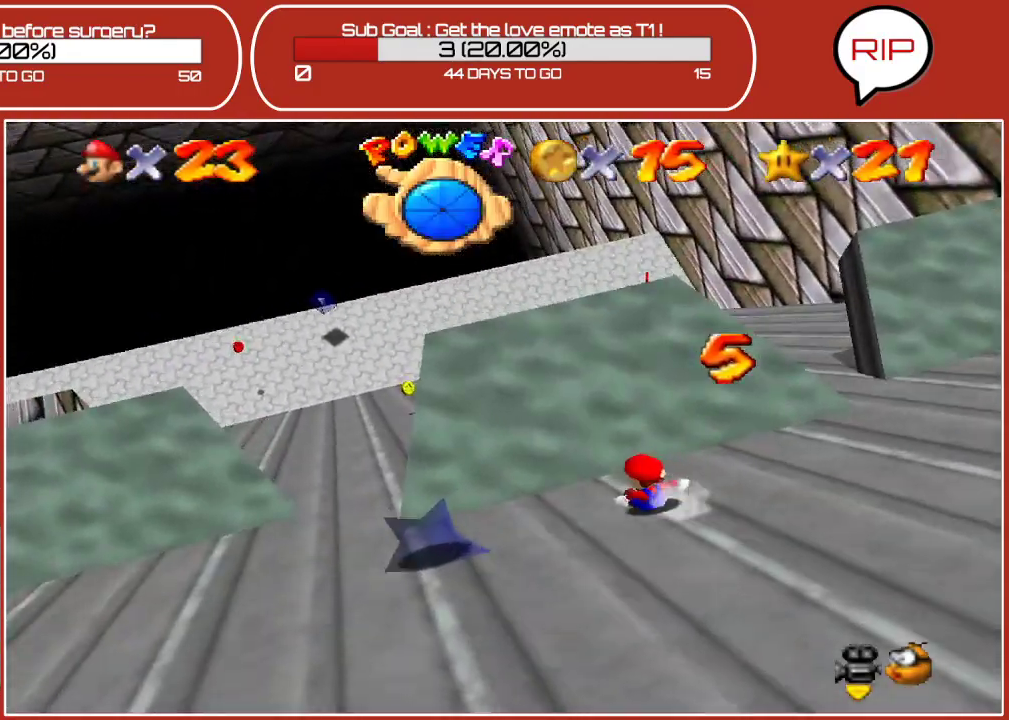
{"buttons": [], "left_stick": "down-right", "events": [[133, "left_stick", "down"], [267, "left_stick", "down-right"]]}
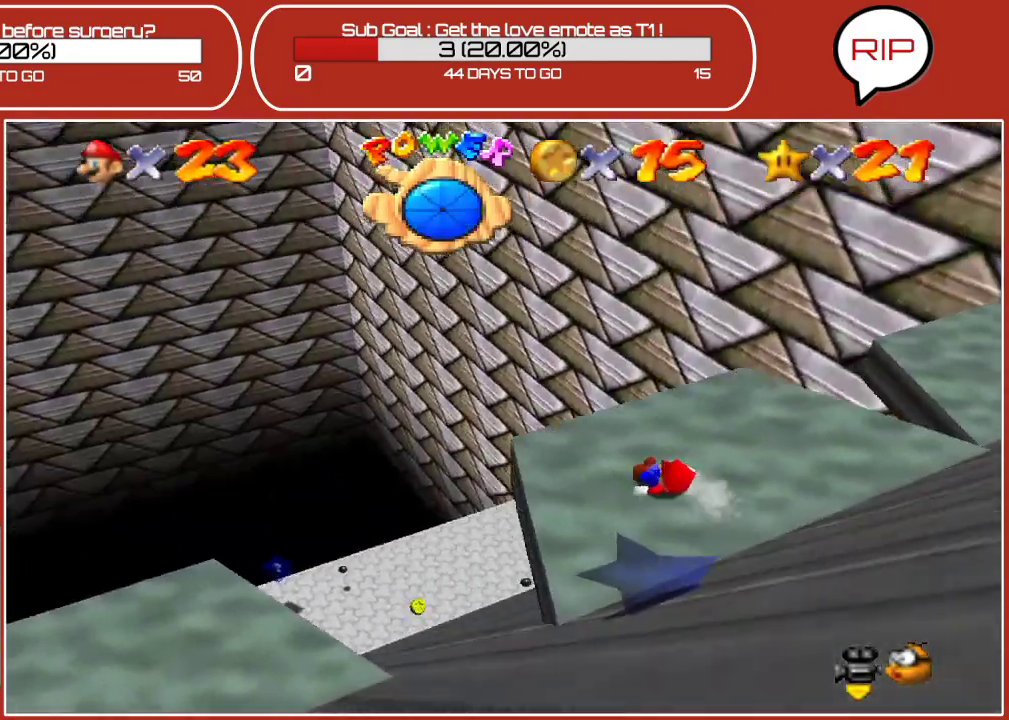
{"buttons": ["A"], "left_stick": "down-right", "events": [[150, "A", "down"]]}
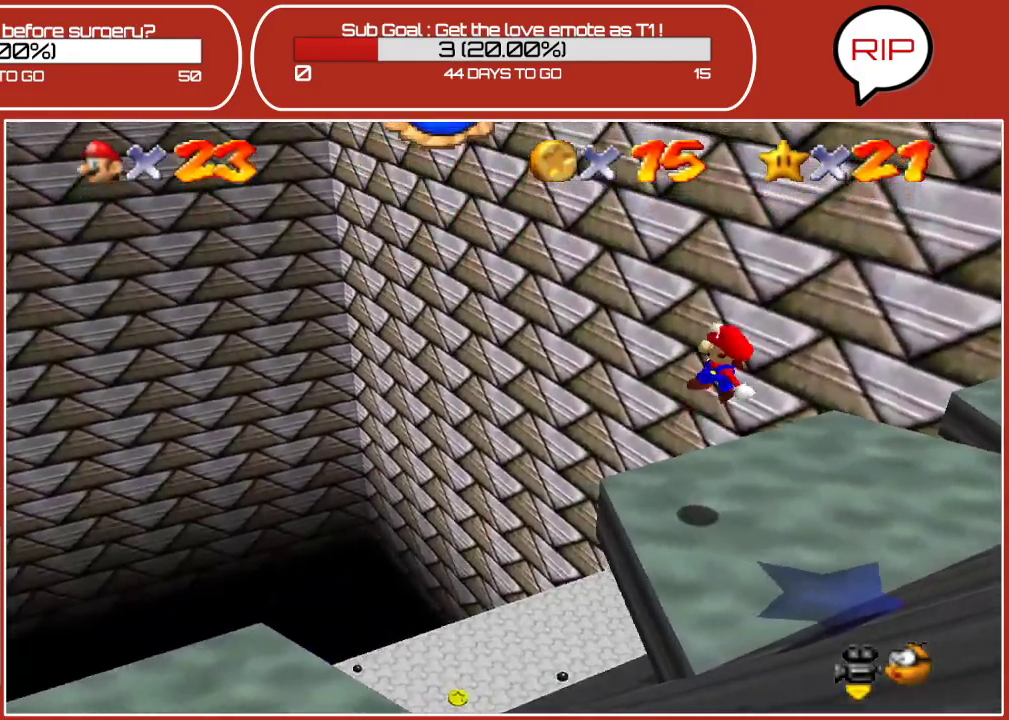
{"buttons": ["C_LEFT"], "left_stick": "center", "events": [[117, "left_stick", "right"], [133, "A", "up"], [250, "left_stick", "center"], [417, "C_LEFT", "down"]]}
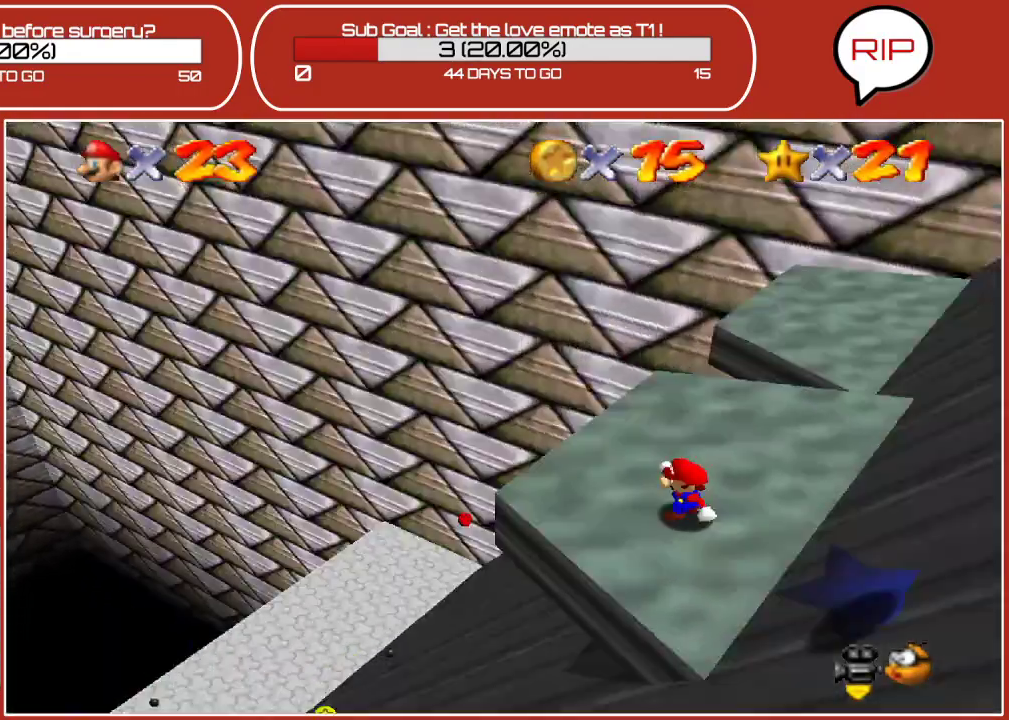
{"buttons": [], "left_stick": "center", "events": [[50, "C_LEFT", "up"]]}
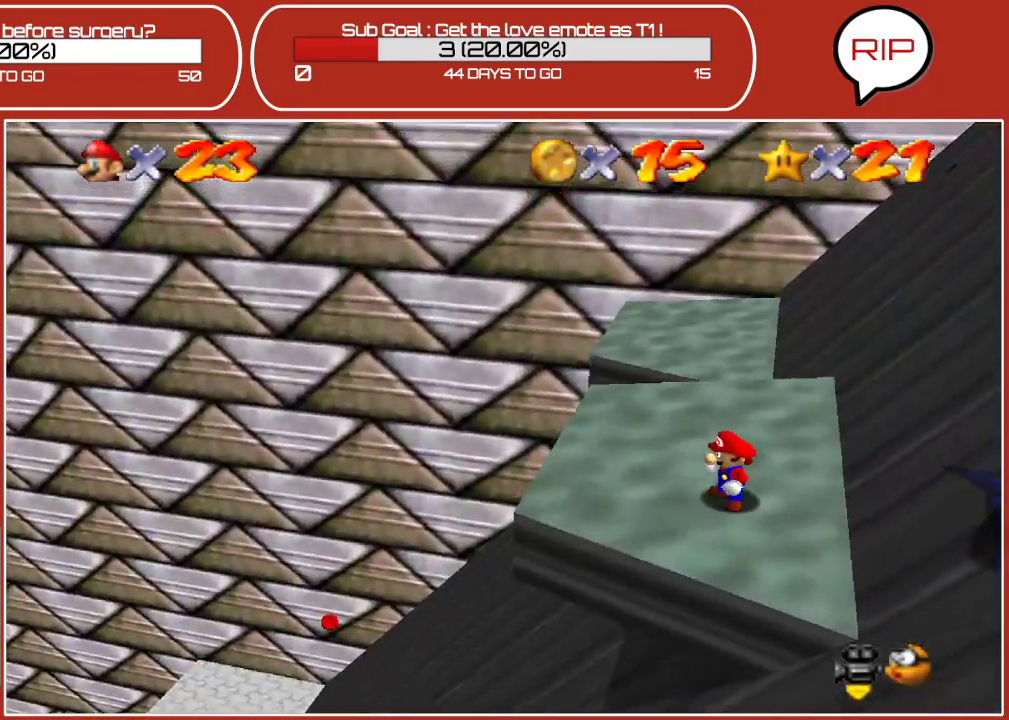
{"buttons": [], "left_stick": "up", "events": [[33, "left_stick", "up"]]}
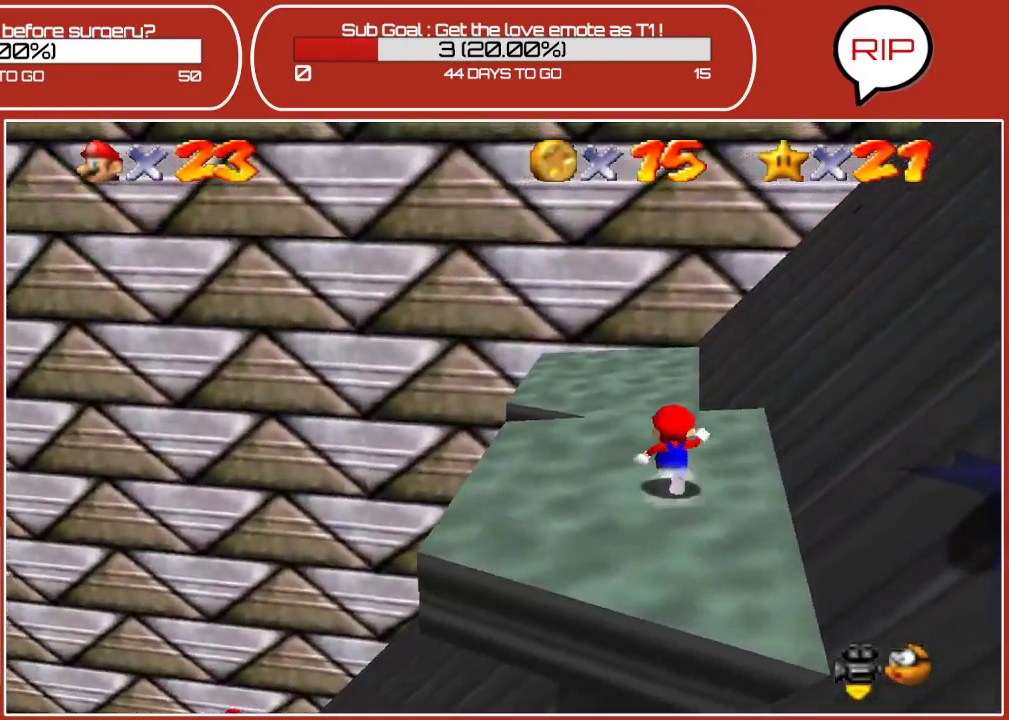
{"buttons": ["A"], "left_stick": "up", "events": [[483, "A", "down"]]}
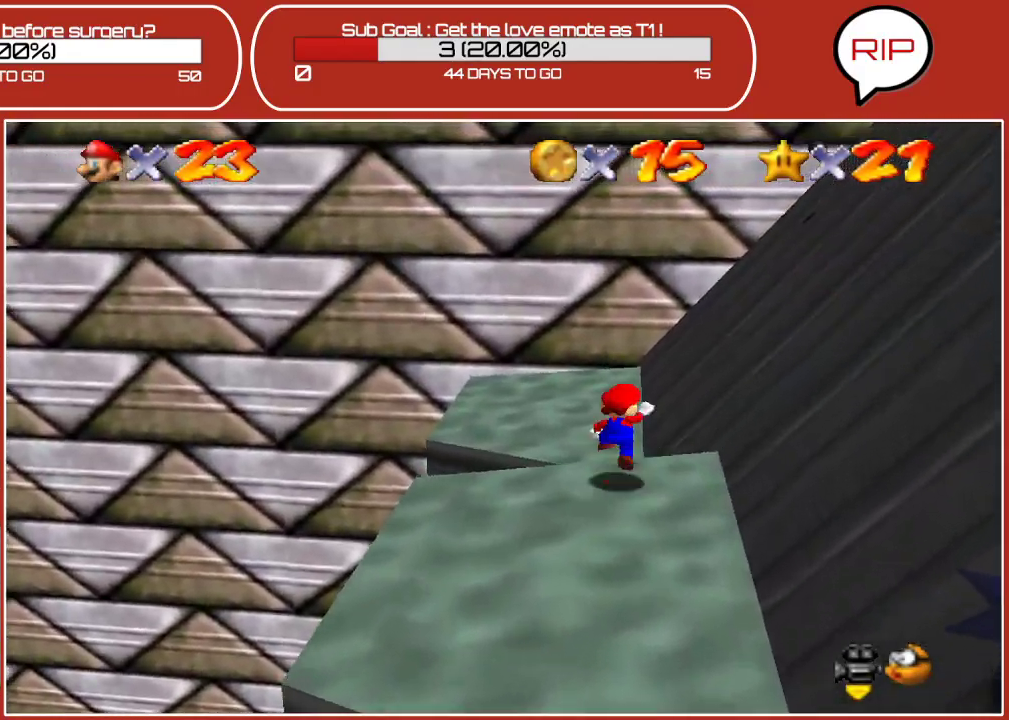
{"buttons": [], "left_stick": "up", "events": [[217, "A", "up"]]}
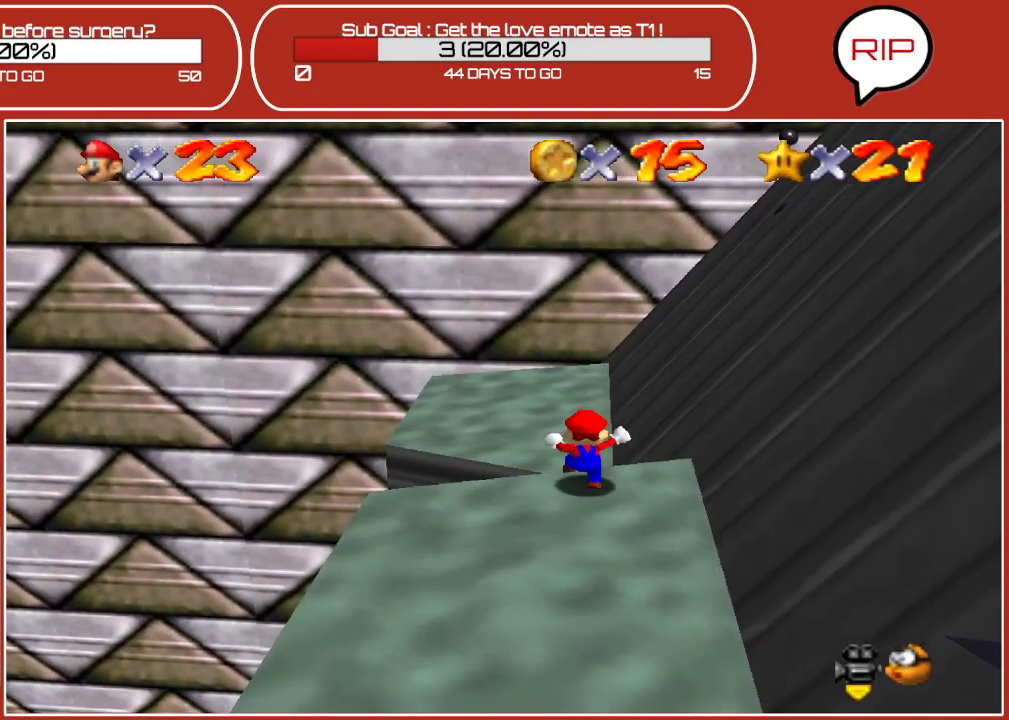
{"buttons": [], "left_stick": "down-left", "events": [[150, "left_stick", "center"], [433, "left_stick", "down-left"]]}
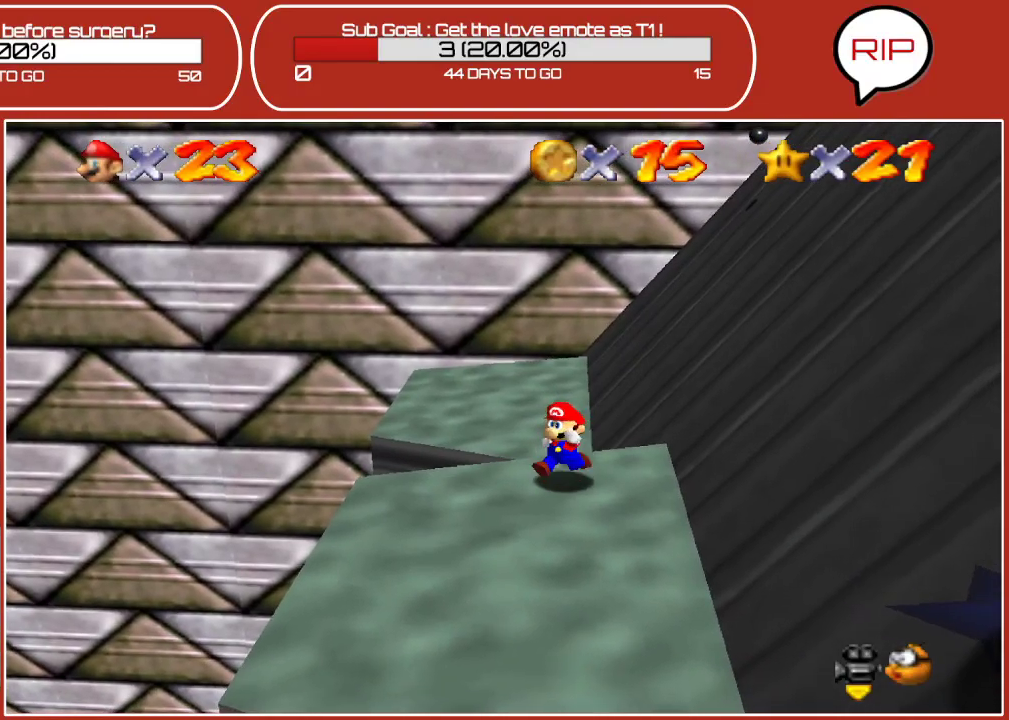
{"buttons": [], "left_stick": "down-left", "events": []}
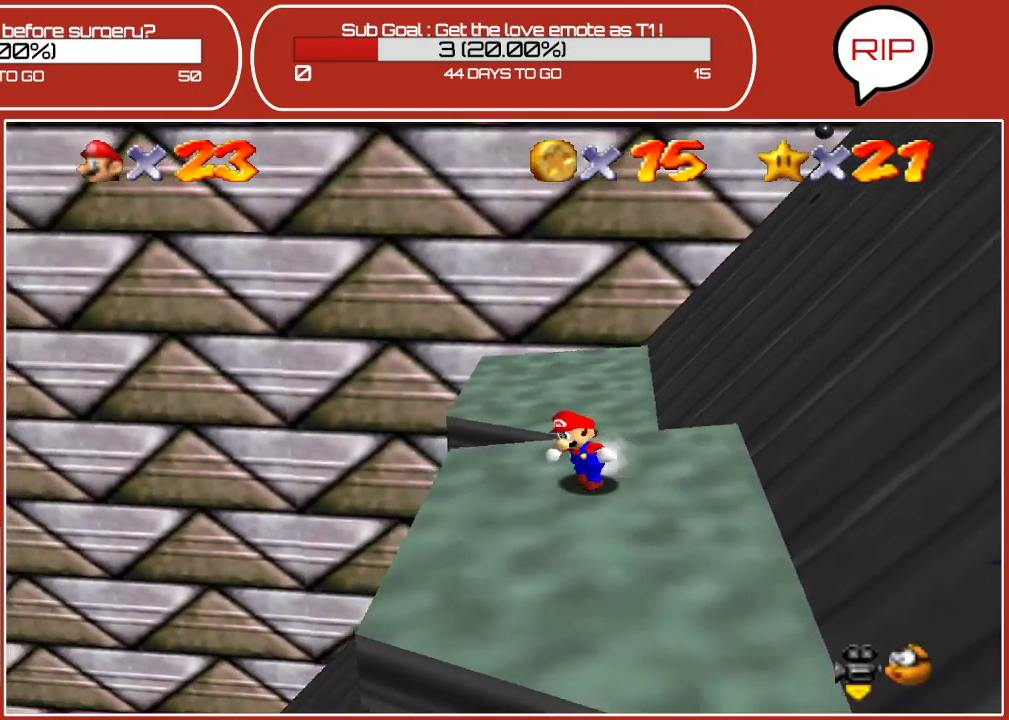
{"buttons": ["A"], "left_stick": "up", "events": [[50, "left_stick", "up-left"], [117, "left_stick", "up"], [400, "A", "down"]]}
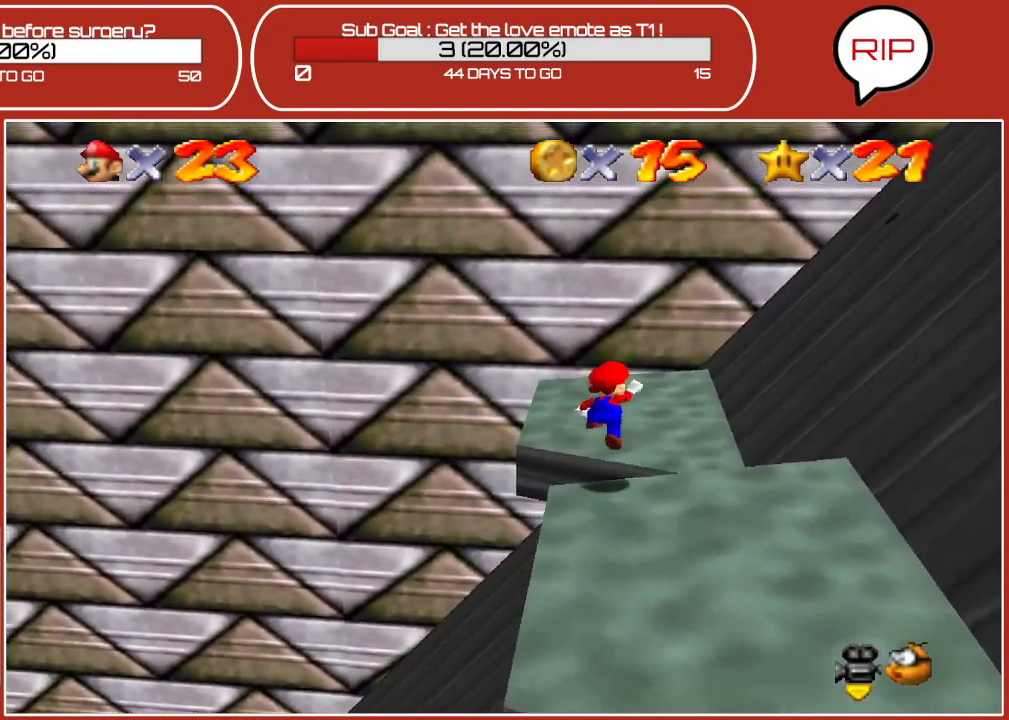
{"buttons": [], "left_stick": "up", "events": [[383, "A", "up"]]}
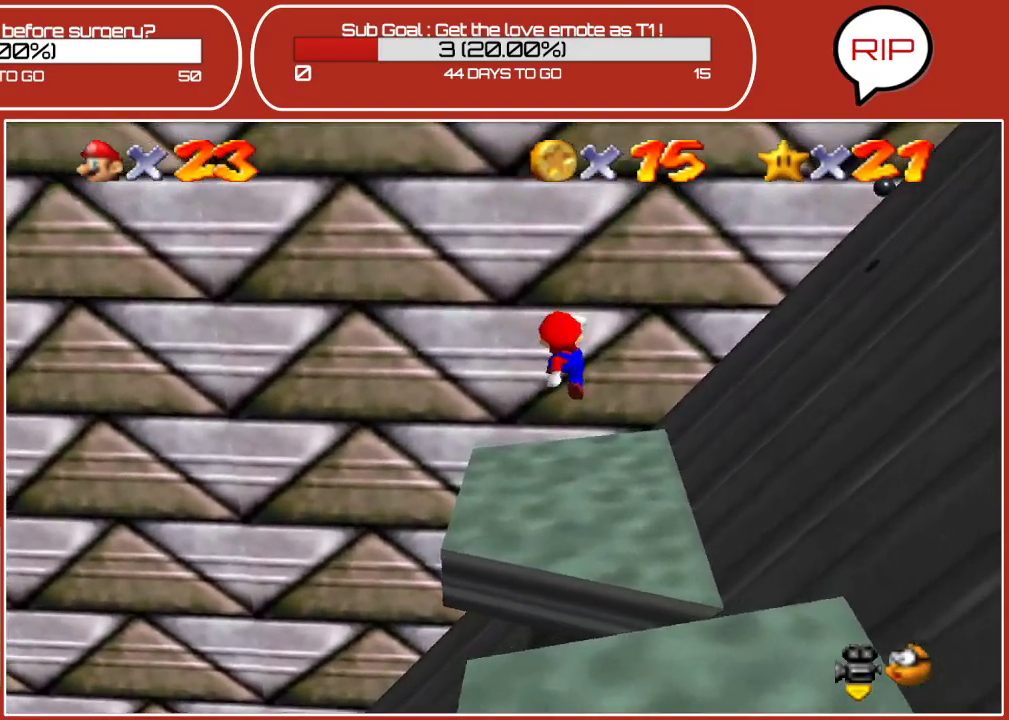
{"buttons": [], "left_stick": "center", "events": [[150, "left_stick", "up-left"], [433, "left_stick", "center"]]}